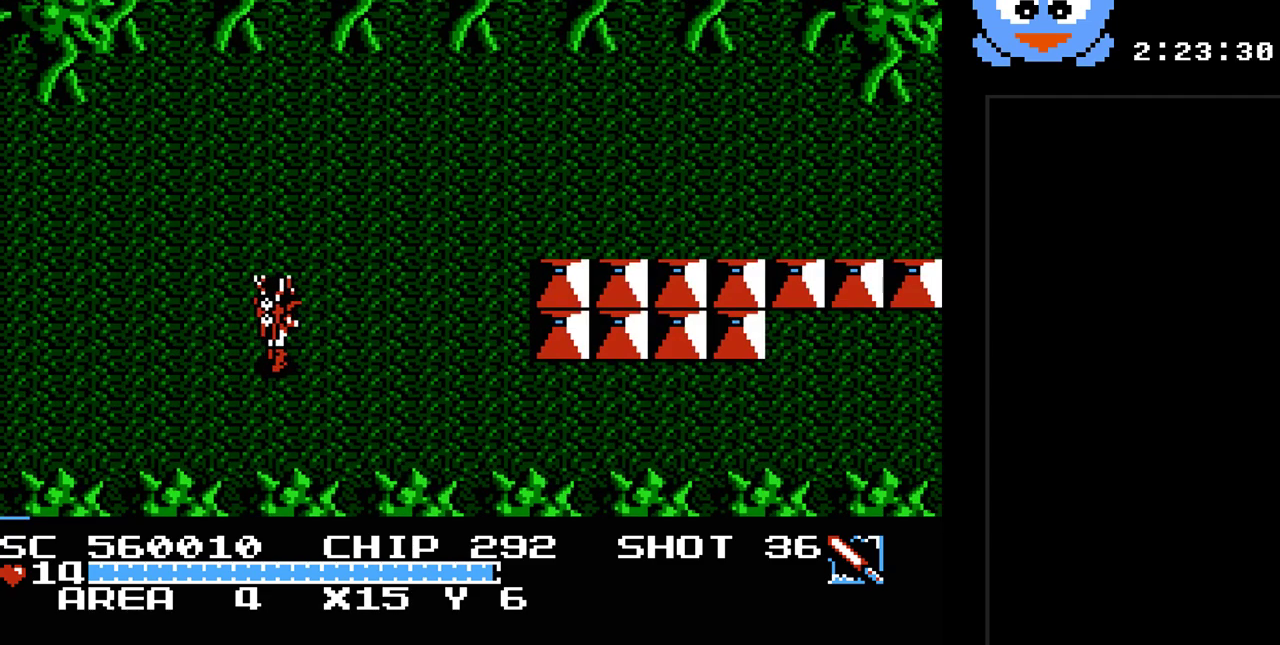
Gameplay with a controller (Nintendo layout); each line is a JSON object with the inputs held at the frame after it. "events" lists button and stick changes between this image and that frame as [ms after this image, input, new state], when the widget could be followed in between. Not read: L3 R3.
{"buttons": ["DPAD_UP", "DPAD_RIGHT"], "events": []}
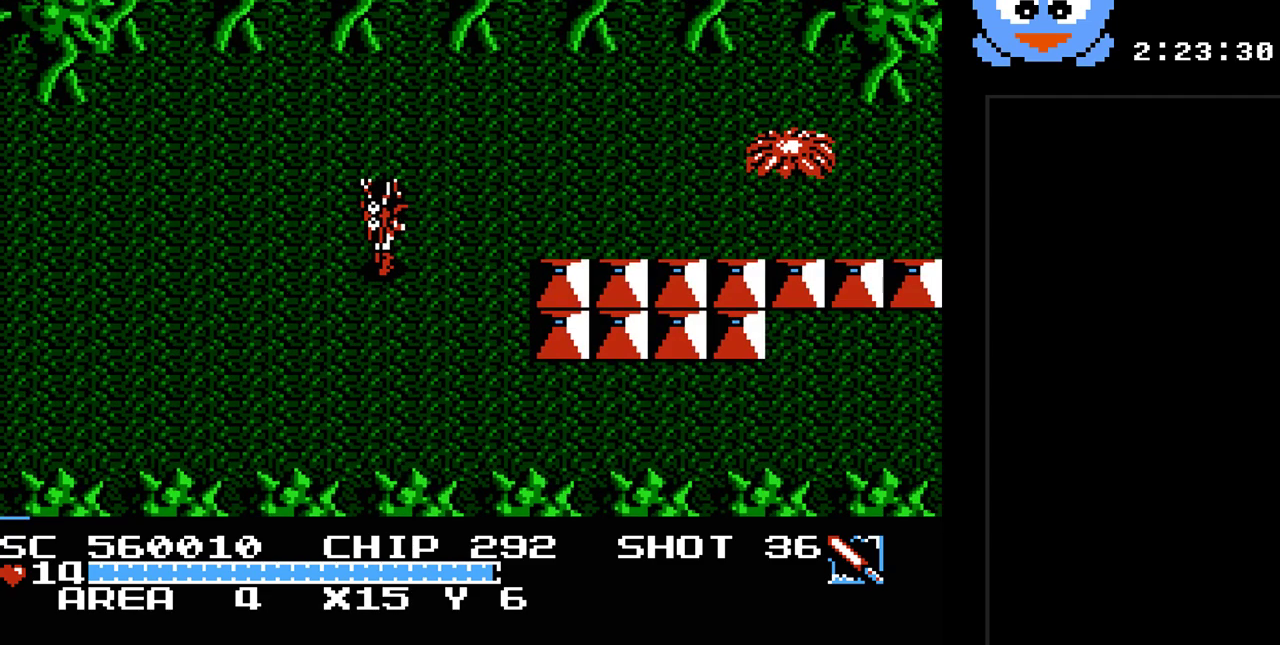
{"buttons": ["Y"], "events": [[67, "DPAD_RIGHT", "up"], [283, "DPAD_LEFT", "down"], [283, "DPAD_UP", "up"], [317, "DPAD_DOWN", "down"], [350, "DPAD_LEFT", "up"], [350, "Y", "down"], [383, "DPAD_DOWN", "up"]]}
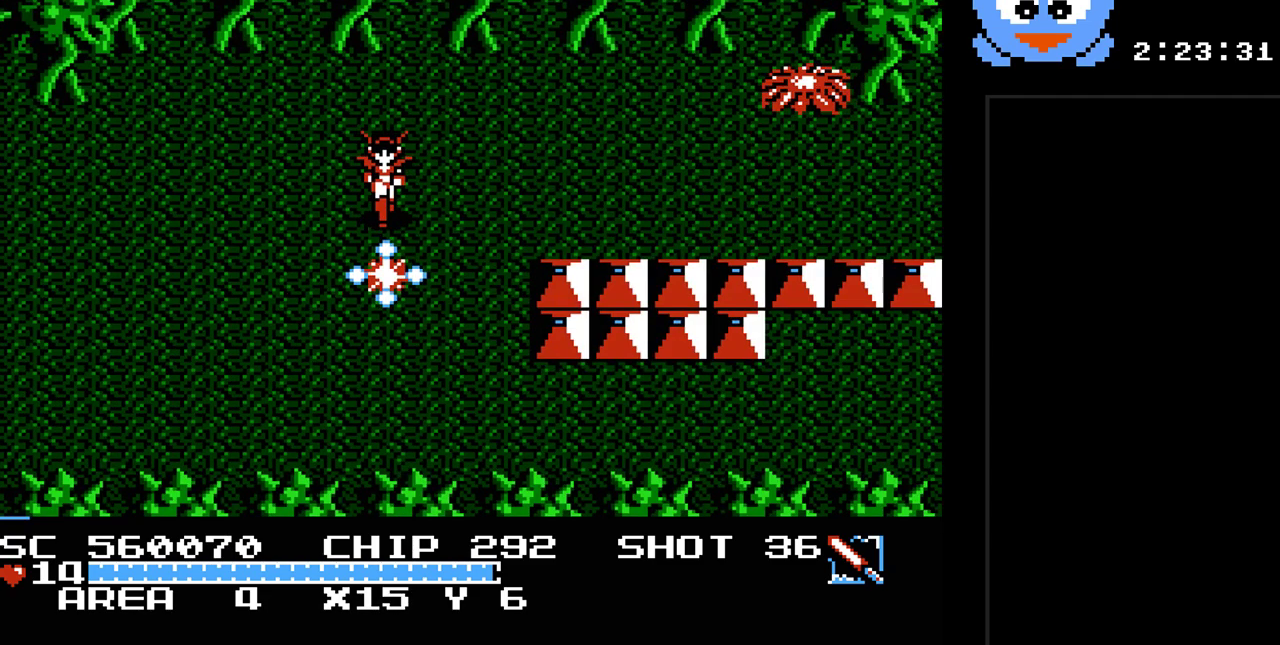
{"buttons": ["Y", "DPAD_LEFT"], "events": [[83, "DPAD_RIGHT", "down"], [333, "Y", "up"], [367, "DPAD_DOWN", "down"], [400, "DPAD_RIGHT", "up"], [433, "DPAD_DOWN", "up"], [433, "DPAD_LEFT", "down"], [467, "Y", "down"]]}
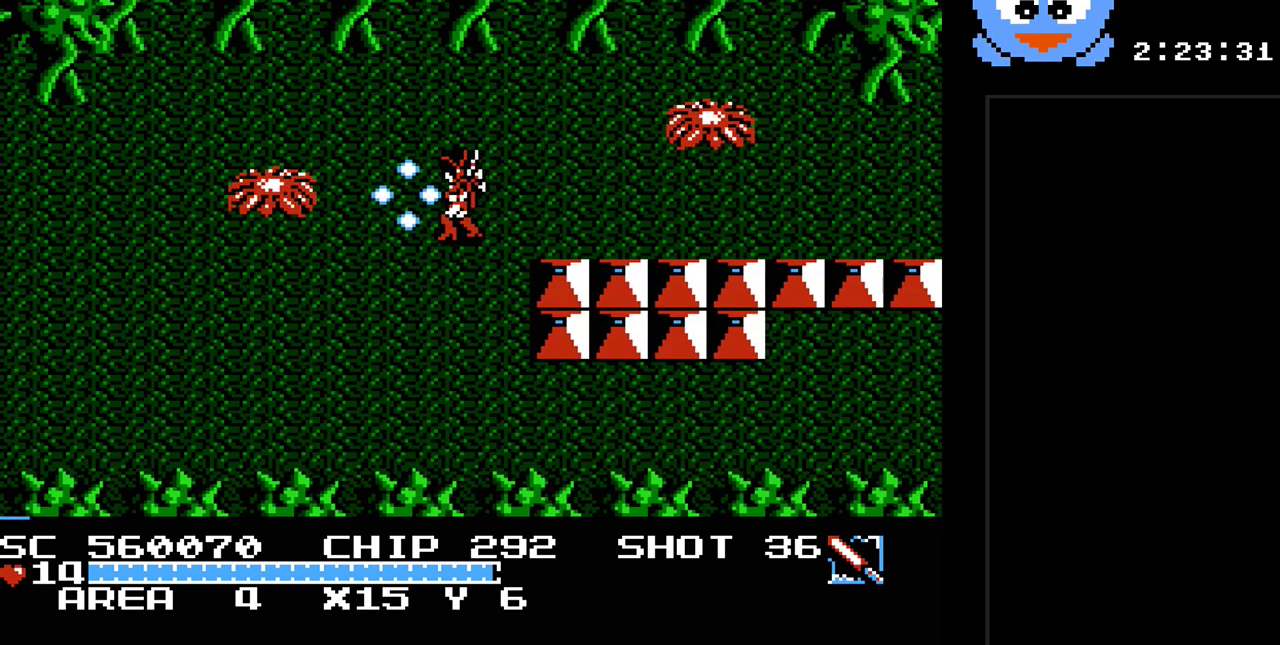
{"buttons": ["Y", "DPAD_RIGHT"], "events": [[50, "DPAD_LEFT", "up"], [250, "DPAD_LEFT", "down"], [317, "DPAD_UP", "down"], [350, "Y", "up"], [417, "DPAD_LEFT", "up"], [467, "DPAD_RIGHT", "down"], [467, "DPAD_UP", "up"], [500, "Y", "down"]]}
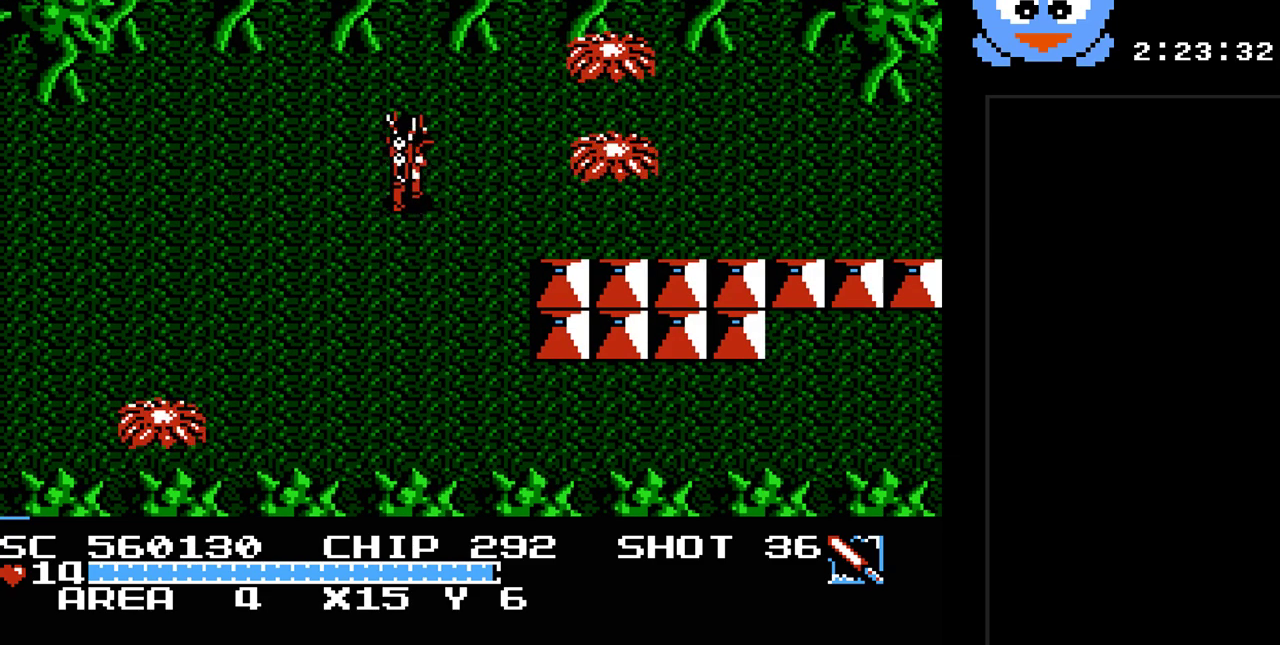
{"buttons": ["DPAD_UP", "DPAD_LEFT"], "events": [[133, "DPAD_RIGHT", "up"], [300, "DPAD_LEFT", "down"], [333, "DPAD_UP", "down"], [350, "DPAD_UP", "up"], [383, "DPAD_UP", "down"], [450, "Y", "up"]]}
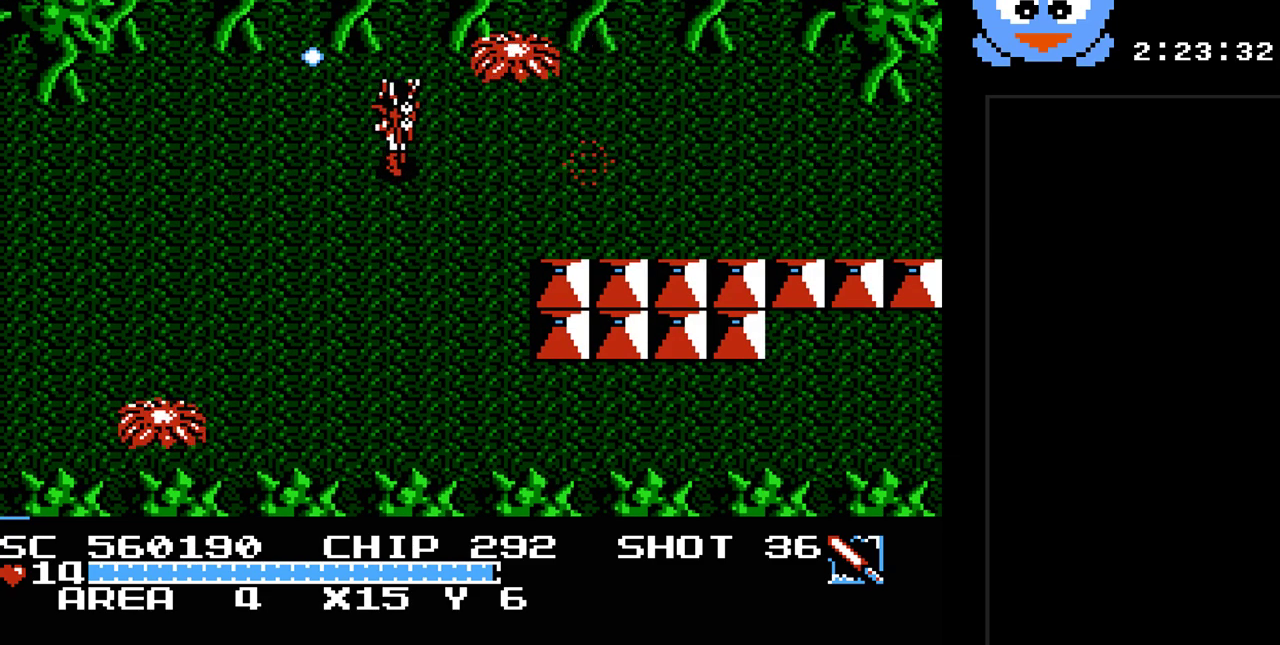
{"buttons": ["Y"], "events": [[267, "DPAD_LEFT", "up"], [300, "DPAD_RIGHT", "down"], [300, "DPAD_UP", "up"], [300, "Y", "down"], [400, "DPAD_RIGHT", "up"]]}
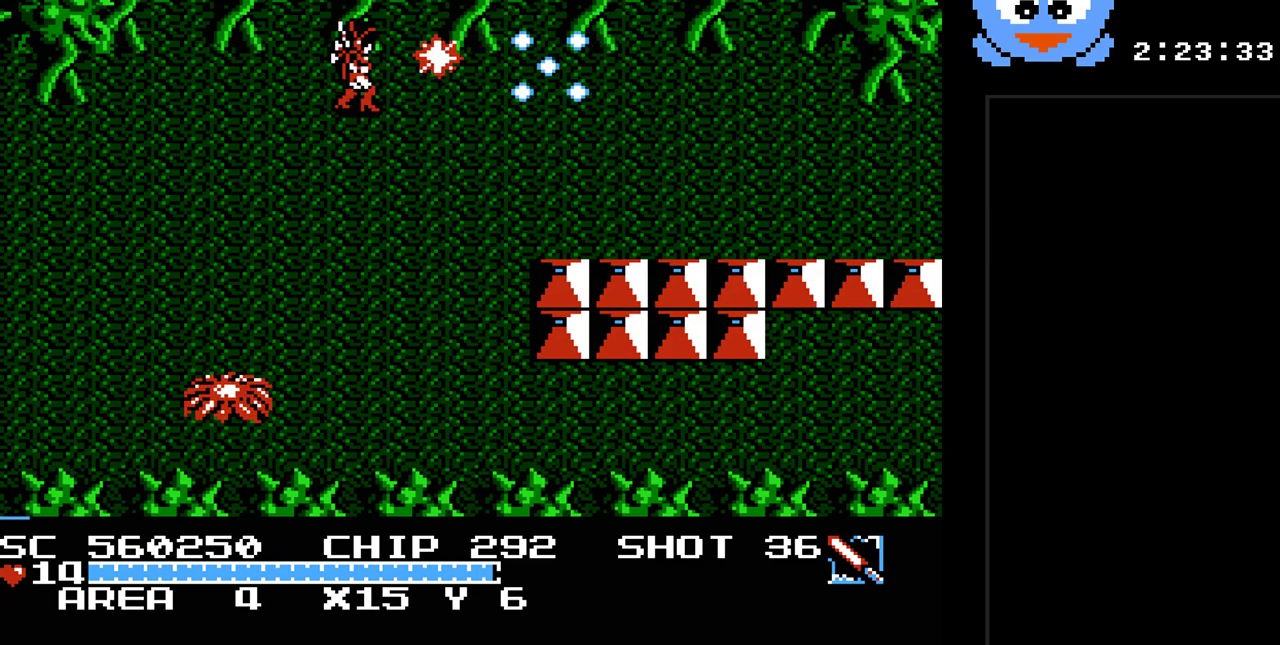
{"buttons": ["Y", "DPAD_DOWN"], "events": [[133, "DPAD_LEFT", "down"], [183, "Y", "up"], [350, "DPAD_DOWN", "down"], [417, "DPAD_LEFT", "up"], [417, "Y", "down"]]}
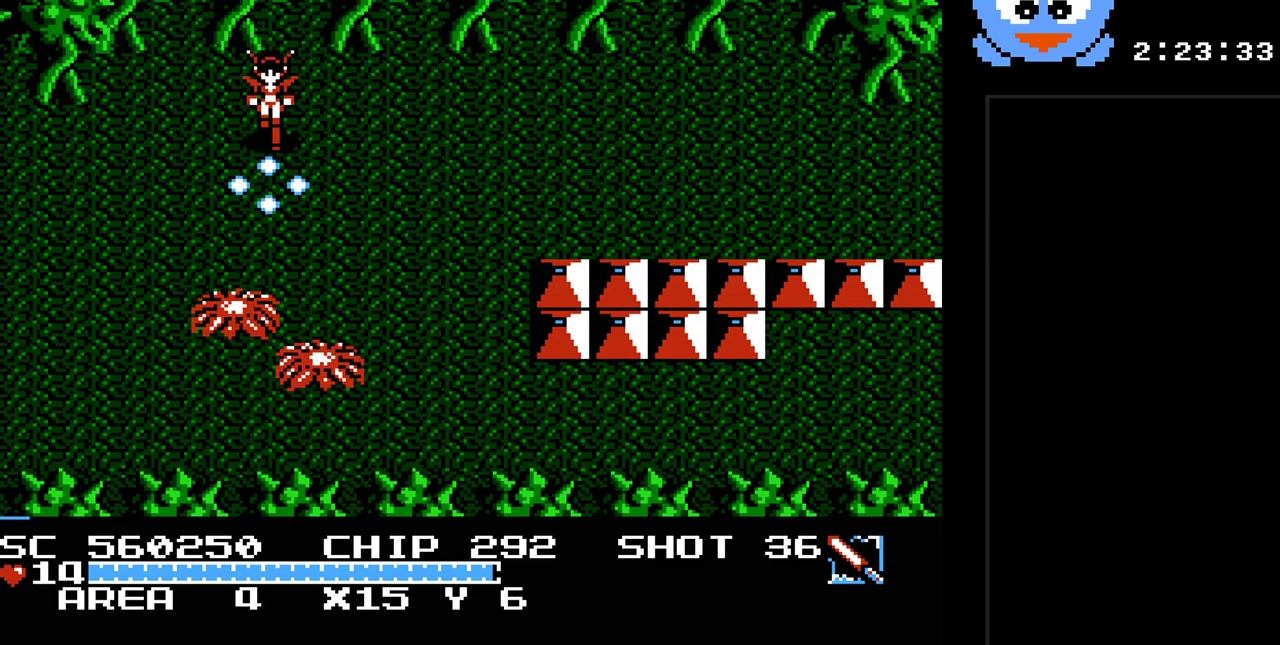
{"buttons": ["DPAD_DOWN"], "events": [[17, "DPAD_DOWN", "up"], [167, "DPAD_RIGHT", "down"], [367, "Y", "up"], [483, "DPAD_DOWN", "down"], [483, "DPAD_RIGHT", "up"]]}
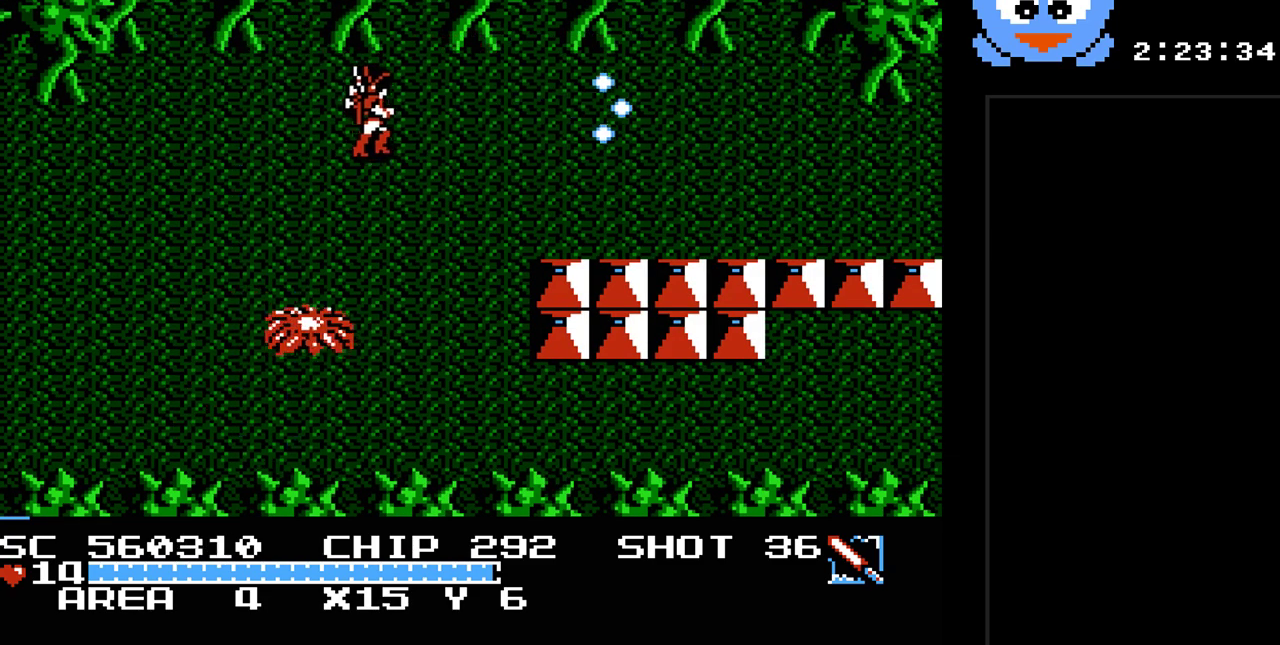
{"buttons": ["Y", "DPAD_DOWN", "DPAD_LEFT"], "events": [[50, "Y", "down"], [83, "DPAD_LEFT", "down"], [150, "DPAD_DOWN", "up"], [150, "DPAD_LEFT", "up"], [400, "DPAD_LEFT", "down"], [500, "DPAD_DOWN", "down"]]}
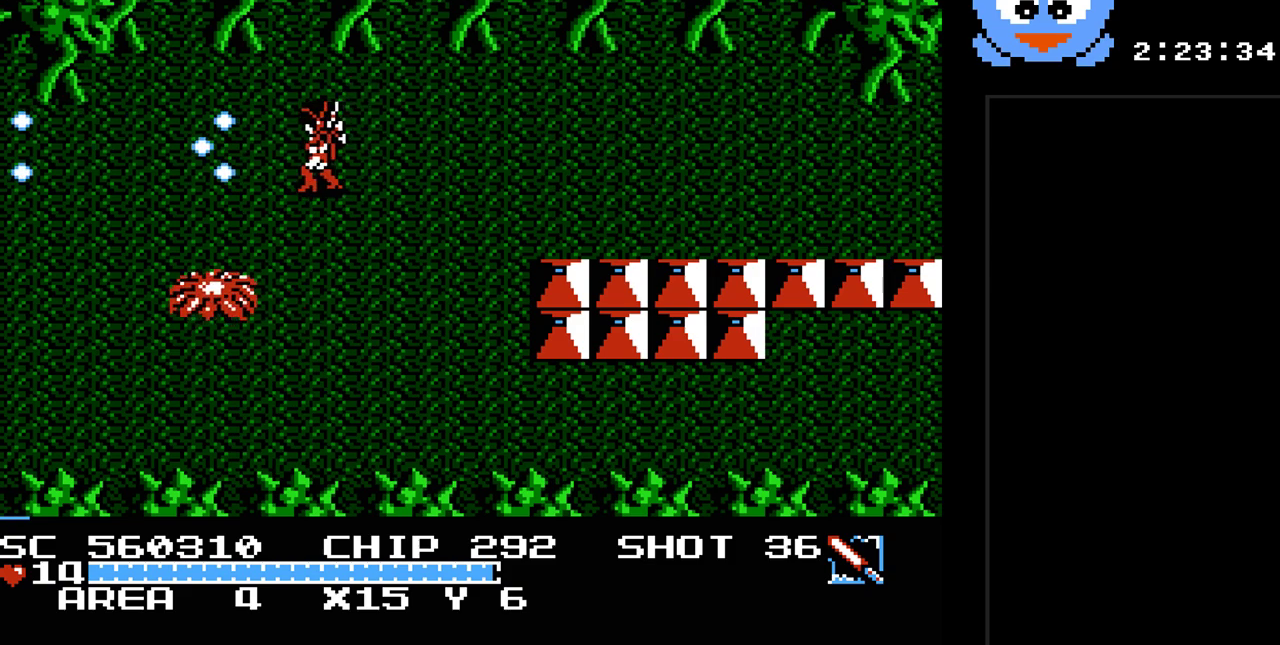
{"buttons": ["Y", "DPAD_DOWN"], "events": [[100, "DPAD_DOWN", "up"], [200, "DPAD_DOWN", "down"], [233, "DPAD_LEFT", "up"], [317, "DPAD_LEFT", "down"], [350, "DPAD_DOWN", "up"], [383, "DPAD_LEFT", "up"], [450, "DPAD_DOWN", "down"]]}
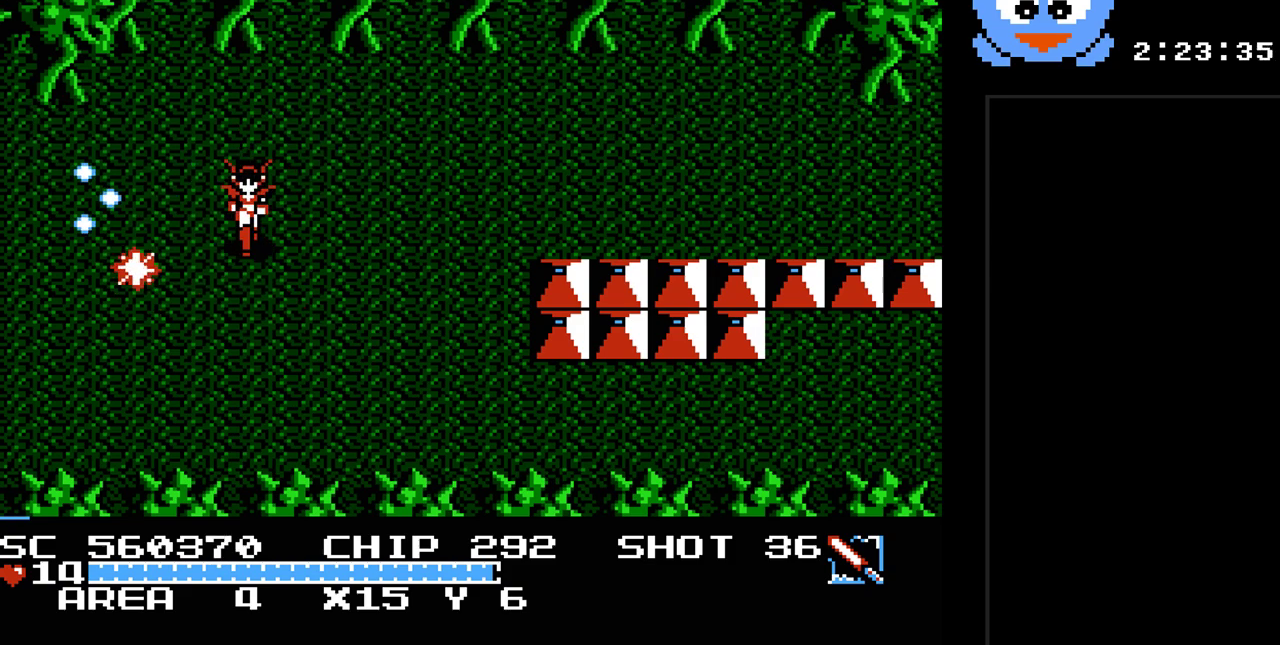
{"buttons": ["DPAD_RIGHT"], "events": [[17, "DPAD_DOWN", "up"], [17, "DPAD_RIGHT", "down"], [50, "DPAD_DOWN", "down"], [83, "DPAD_RIGHT", "up"], [200, "DPAD_RIGHT", "down"], [233, "DPAD_DOWN", "up"], [333, "Y", "up"]]}
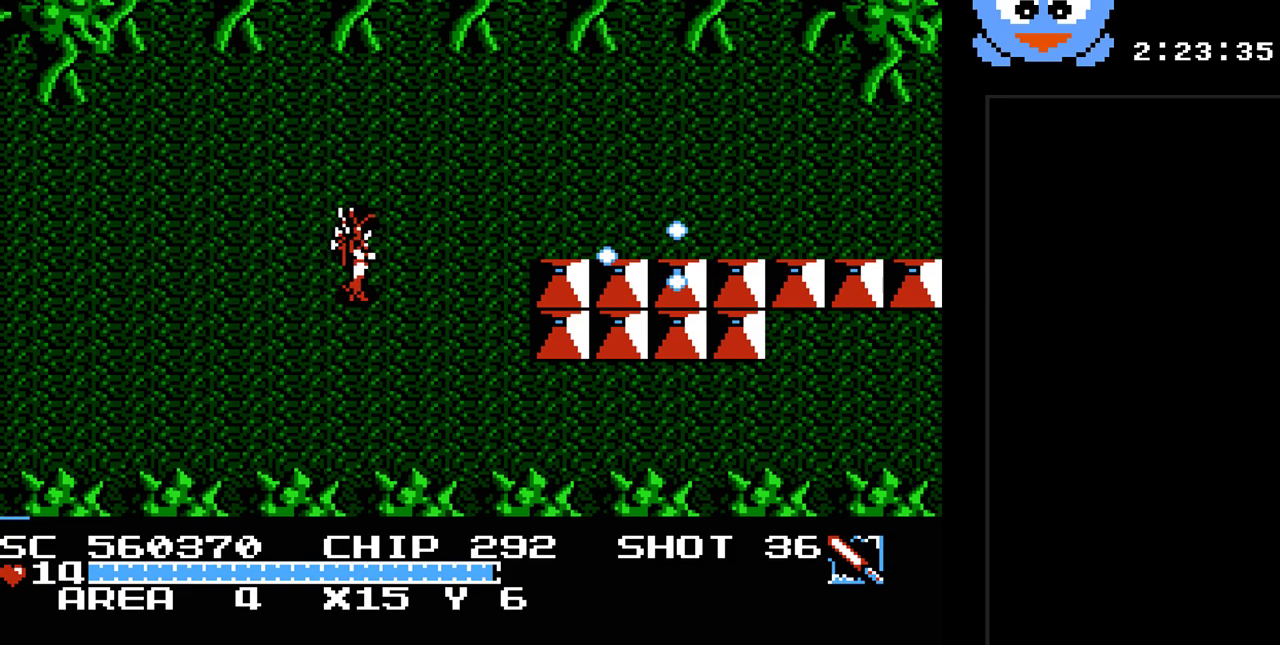
{"buttons": ["DPAD_RIGHT"], "events": [[150, "DPAD_UP", "down"], [417, "DPAD_UP", "up"]]}
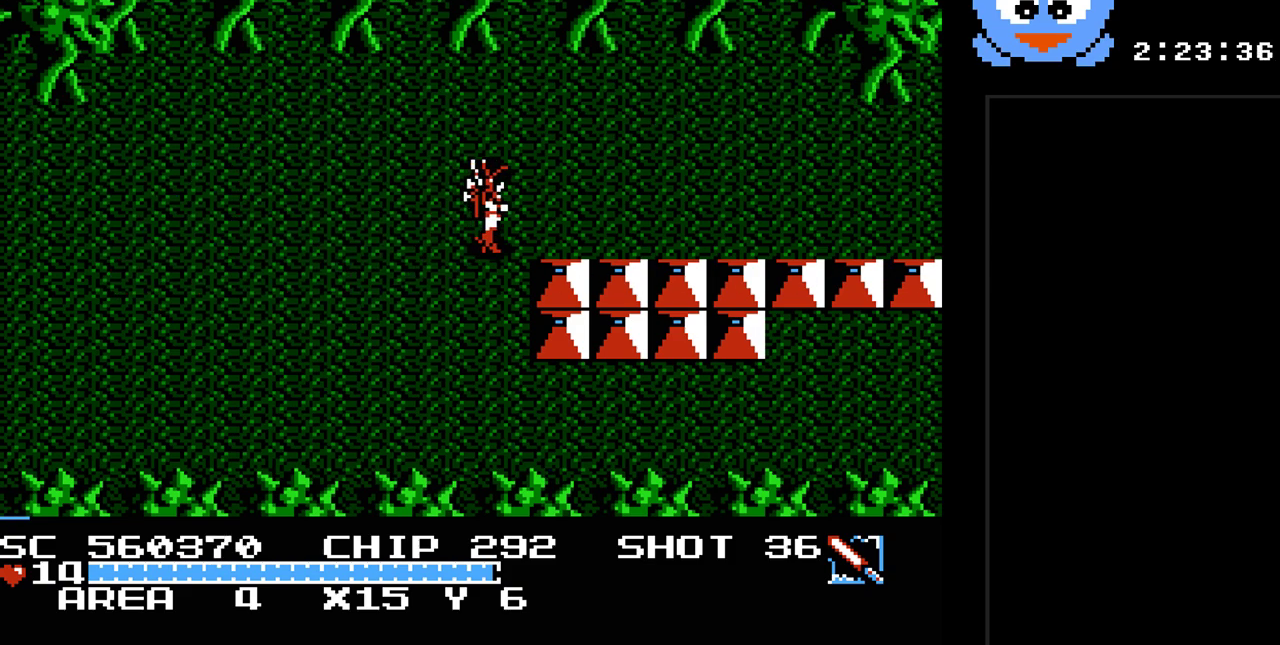
{"buttons": ["DPAD_DOWN", "DPAD_RIGHT"], "events": [[350, "DPAD_DOWN", "down"]]}
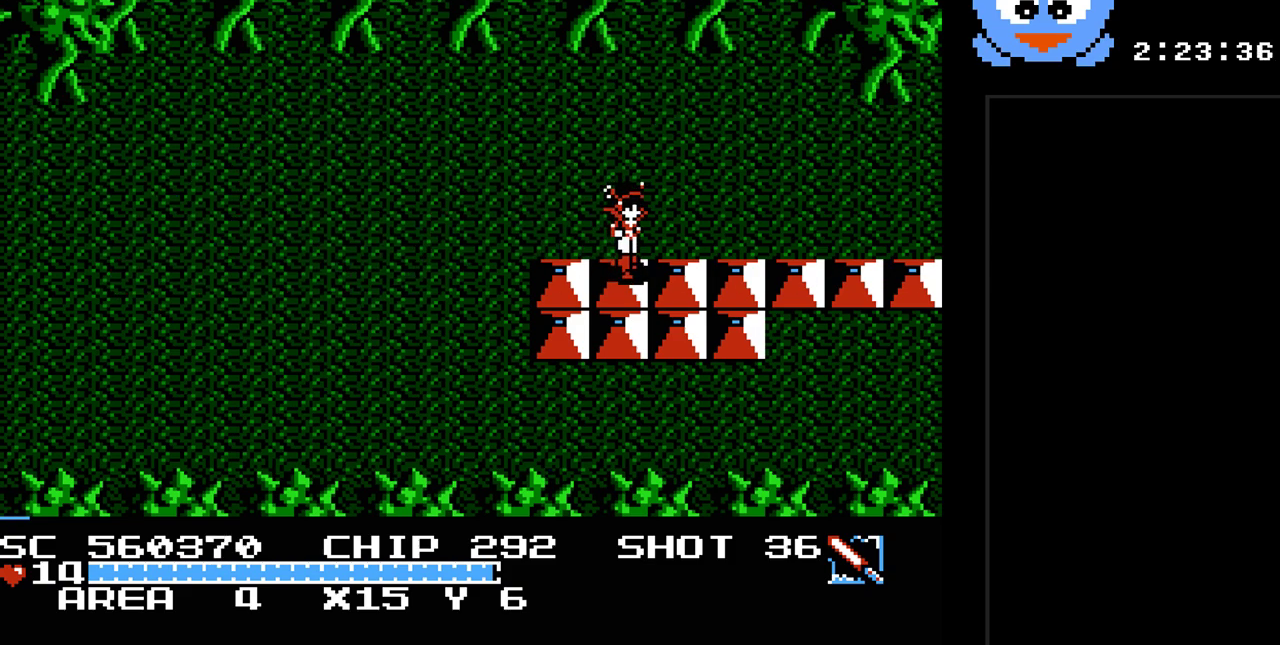
{"buttons": ["DPAD_RIGHT"], "events": [[300, "DPAD_DOWN", "up"]]}
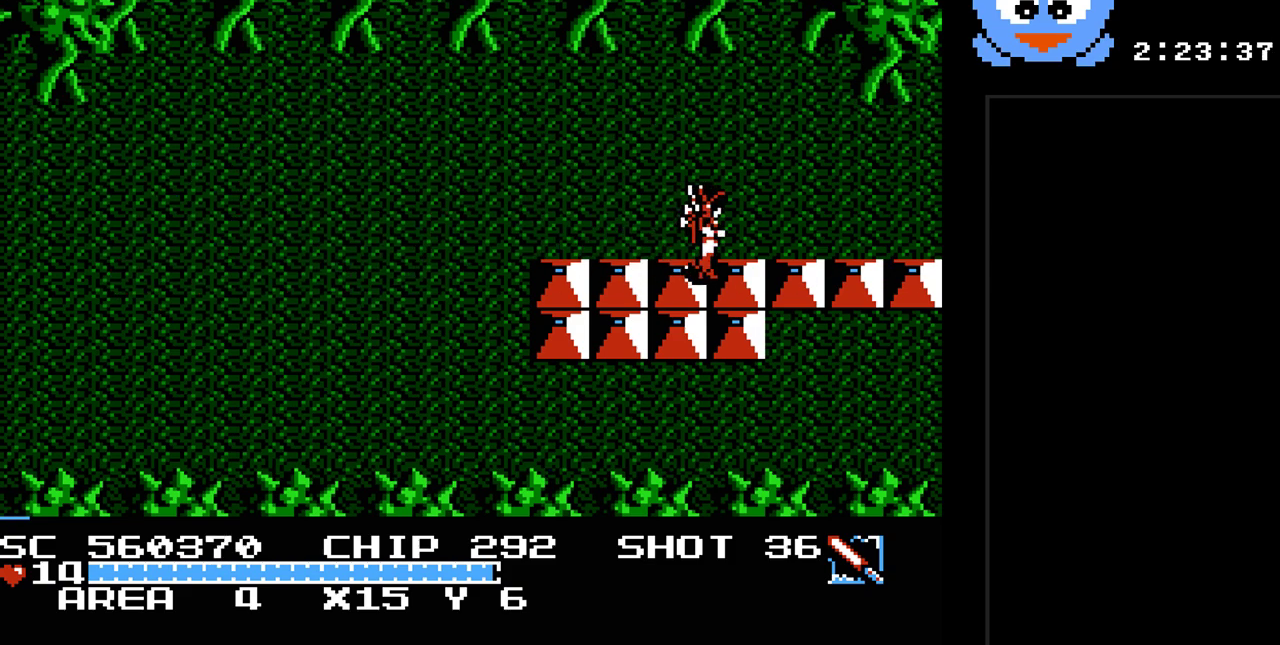
{"buttons": ["DPAD_DOWN", "DPAD_RIGHT"], "events": [[350, "DPAD_DOWN", "down"]]}
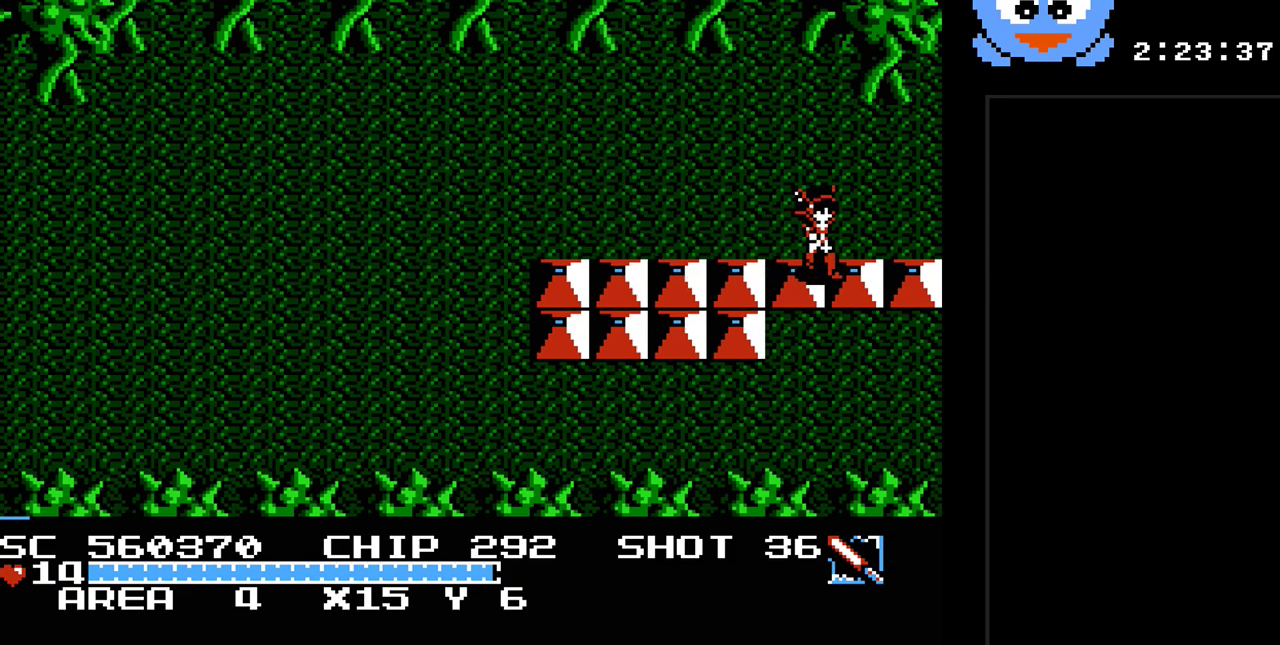
{"buttons": ["DPAD_DOWN", "DPAD_LEFT"], "events": [[400, "DPAD_LEFT", "down"], [400, "DPAD_RIGHT", "up"]]}
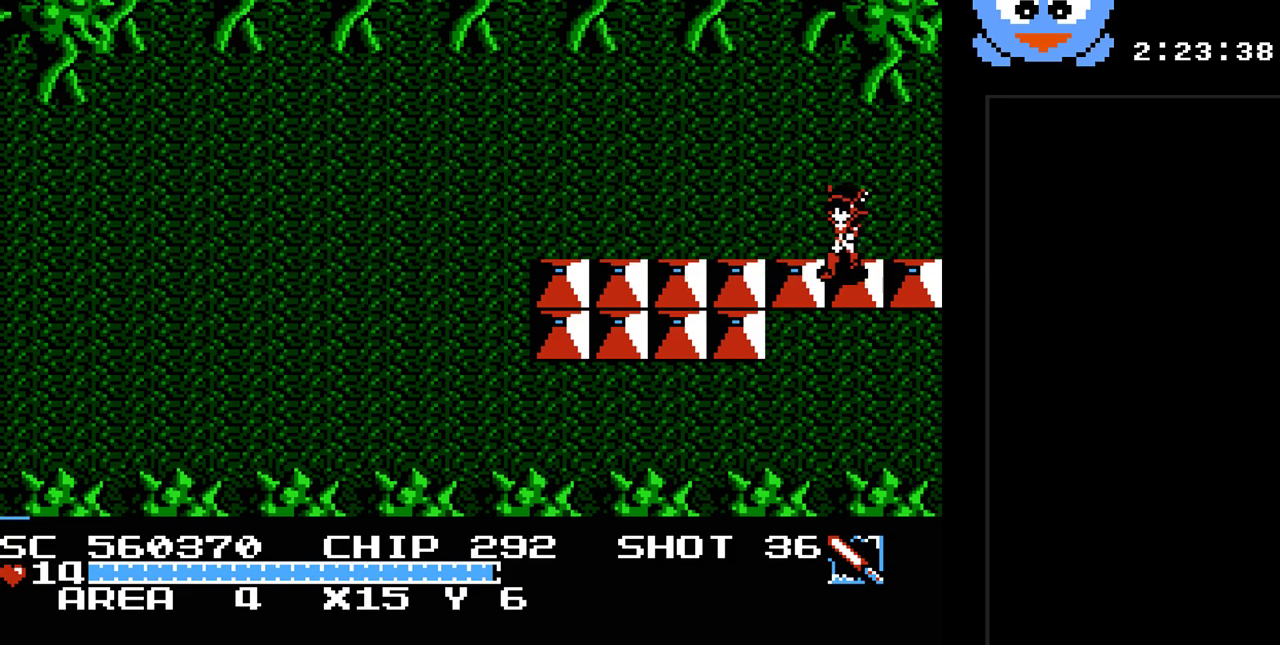
{"buttons": ["DPAD_RIGHT"], "events": [[250, "DPAD_LEFT", "up"], [283, "DPAD_RIGHT", "down"], [433, "DPAD_DOWN", "up"]]}
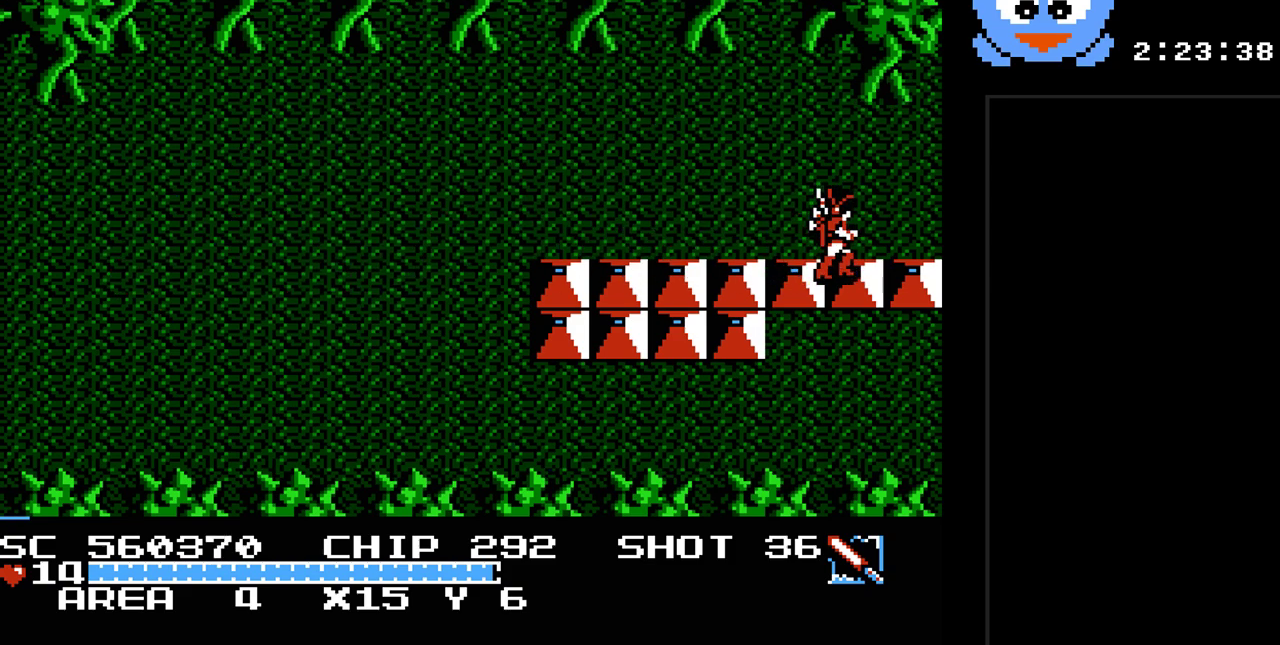
{"buttons": ["DPAD_DOWN"], "events": [[33, "DPAD_DOWN", "down"], [167, "DPAD_DOWN", "up"], [350, "DPAD_DOWN", "down"], [350, "DPAD_RIGHT", "up"]]}
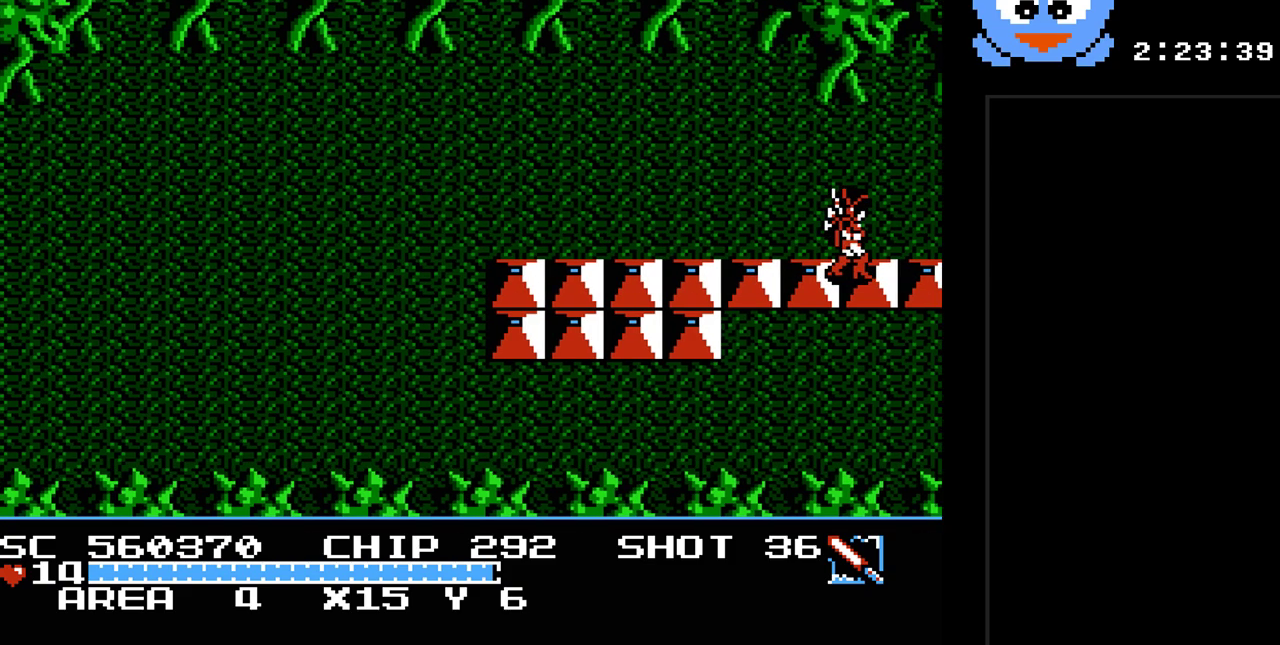
{"buttons": [], "events": [[83, "DPAD_RIGHT", "down"], [200, "DPAD_DOWN", "up"], [300, "DPAD_RIGHT", "up"]]}
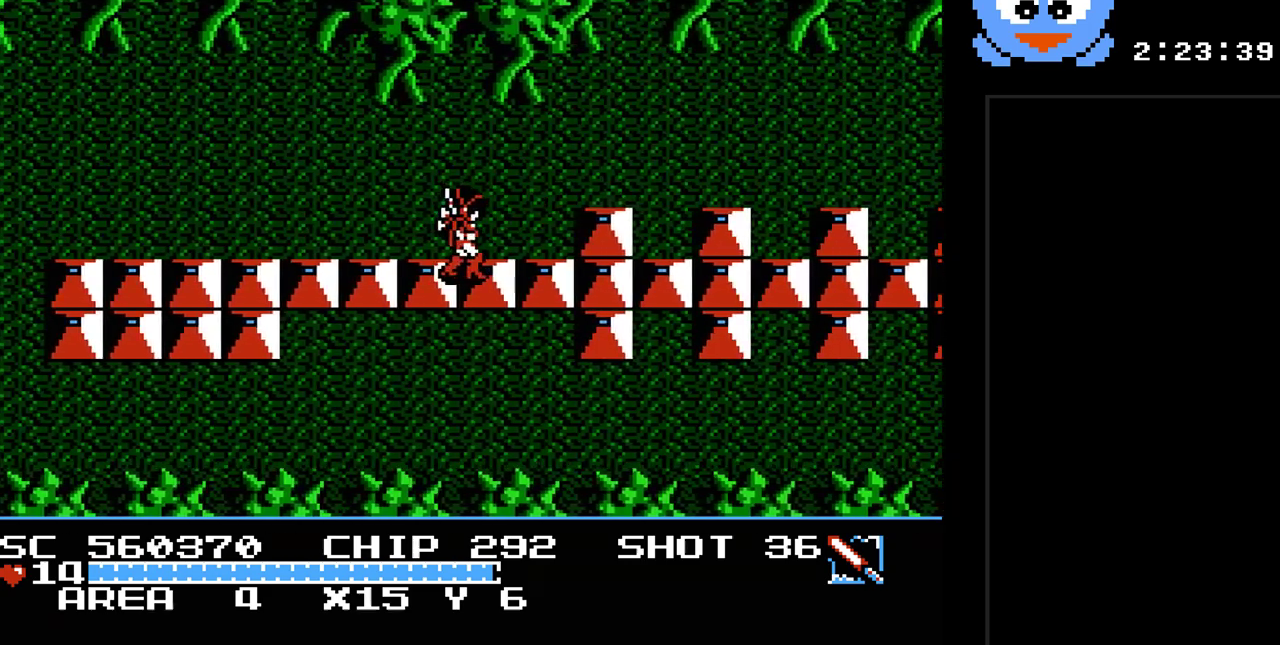
{"buttons": ["DPAD_DOWN"], "events": [[33, "DPAD_RIGHT", "down"], [317, "DPAD_DOWN", "down"], [350, "DPAD_RIGHT", "up"]]}
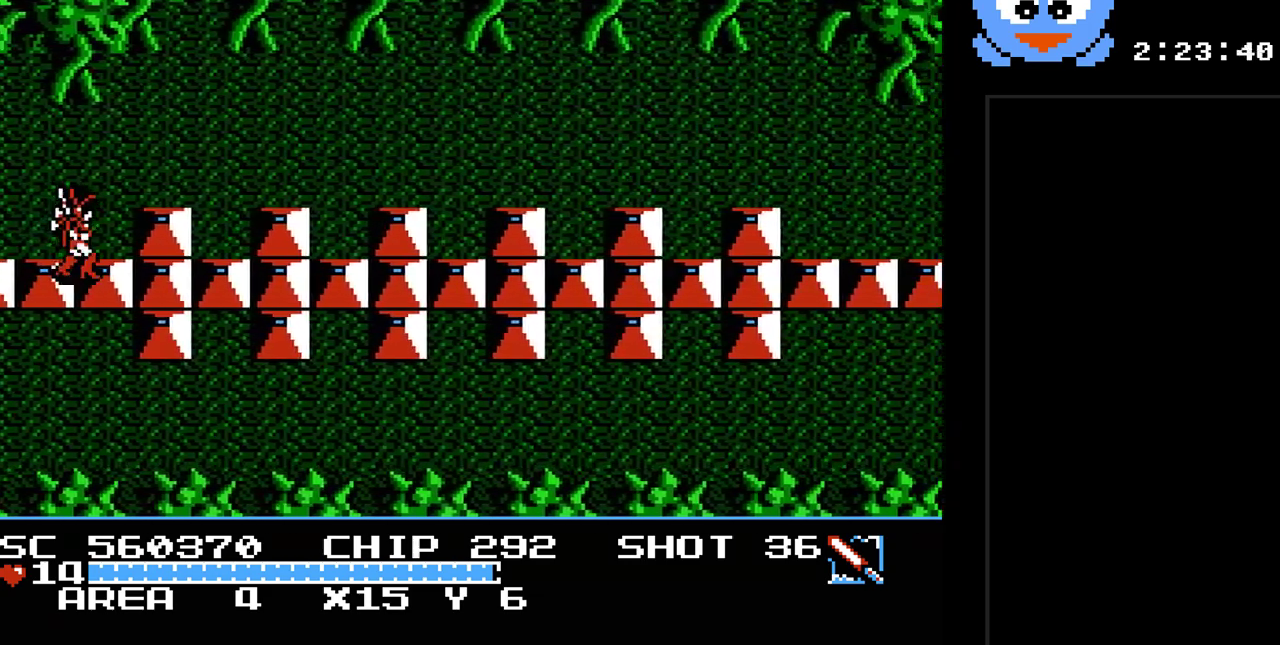
{"buttons": ["DPAD_DOWN", "DPAD_RIGHT"], "events": [[267, "DPAD_RIGHT", "down"]]}
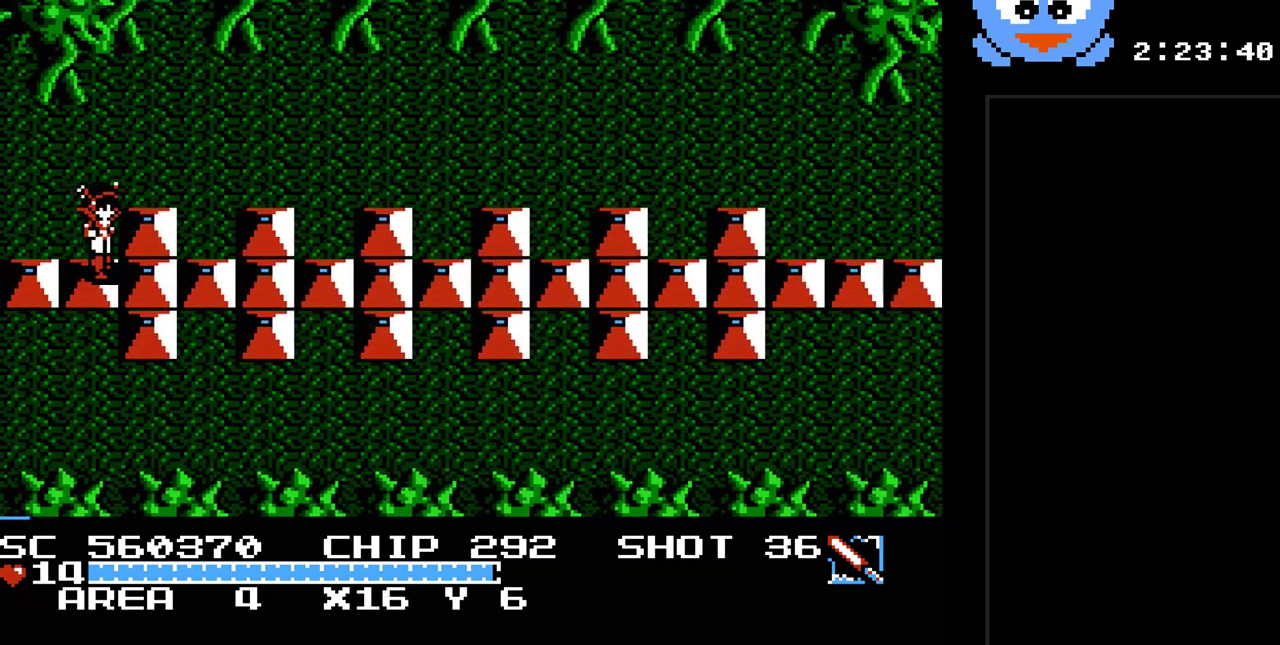
{"buttons": ["DPAD_DOWN"], "events": [[117, "DPAD_RIGHT", "up"], [183, "DPAD_LEFT", "down"], [467, "DPAD_LEFT", "up"]]}
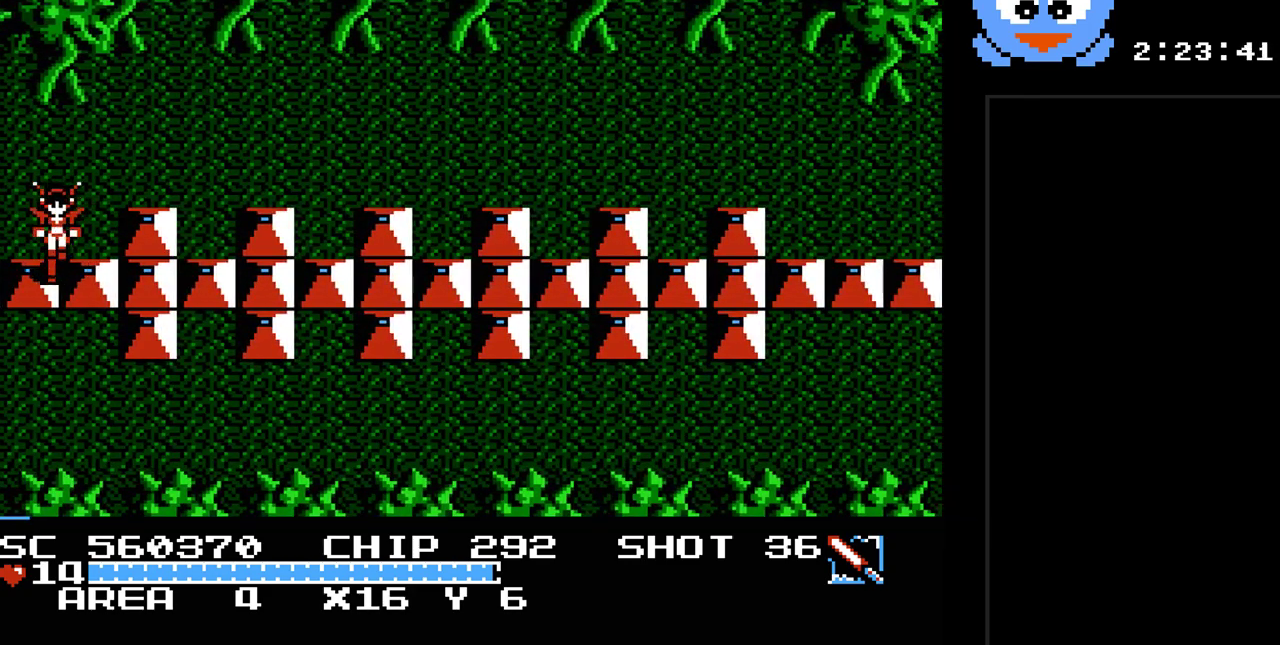
{"buttons": ["DPAD_UP"], "events": [[33, "DPAD_RIGHT", "down"], [250, "DPAD_RIGHT", "up"], [317, "DPAD_LEFT", "down"], [417, "DPAD_DOWN", "up"], [450, "DPAD_LEFT", "up"], [450, "DPAD_UP", "down"]]}
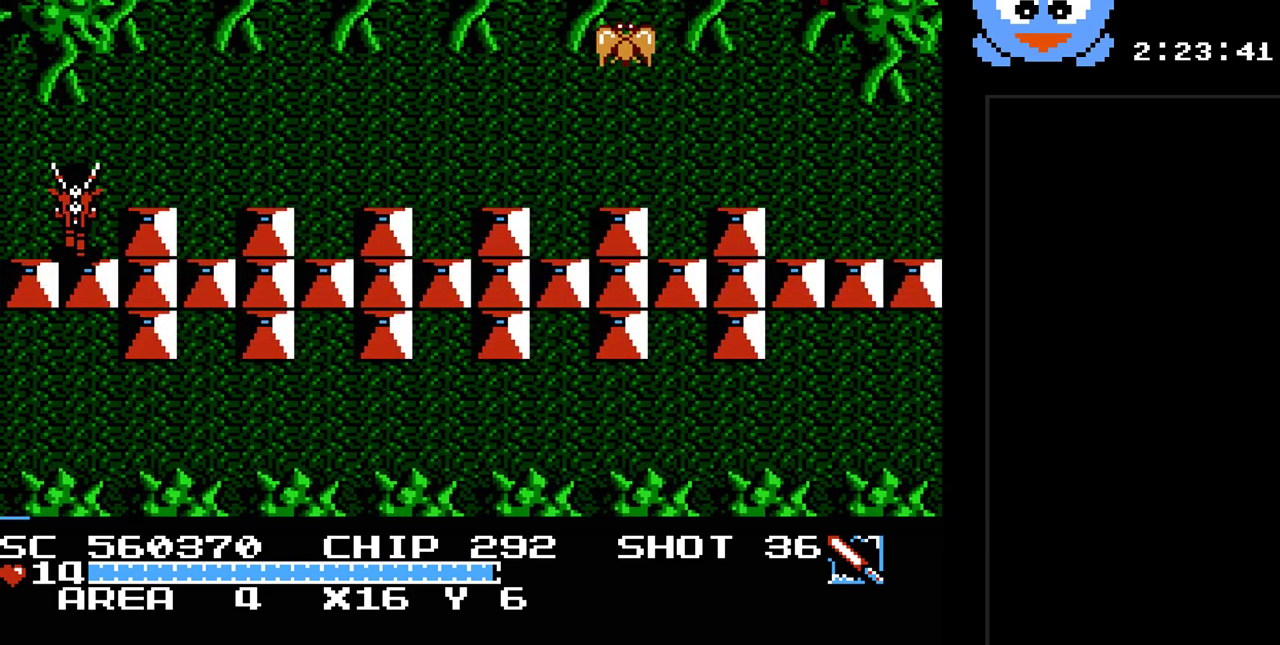
{"buttons": ["Y", "DPAD_RIGHT"], "events": [[17, "Y", "down"], [133, "DPAD_UP", "up"], [333, "DPAD_RIGHT", "down"], [333, "DPAD_UP", "down"], [400, "DPAD_RIGHT", "up"], [433, "DPAD_RIGHT", "down"], [483, "DPAD_UP", "up"]]}
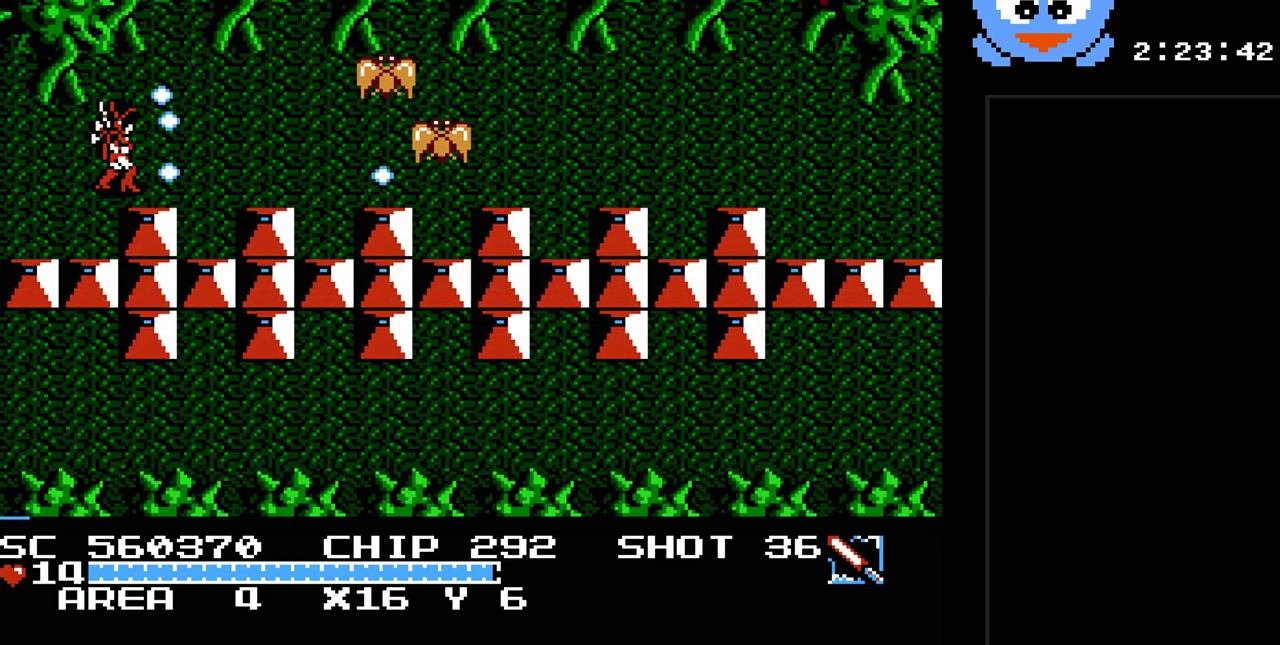
{"buttons": ["Y", "DPAD_RIGHT"], "events": []}
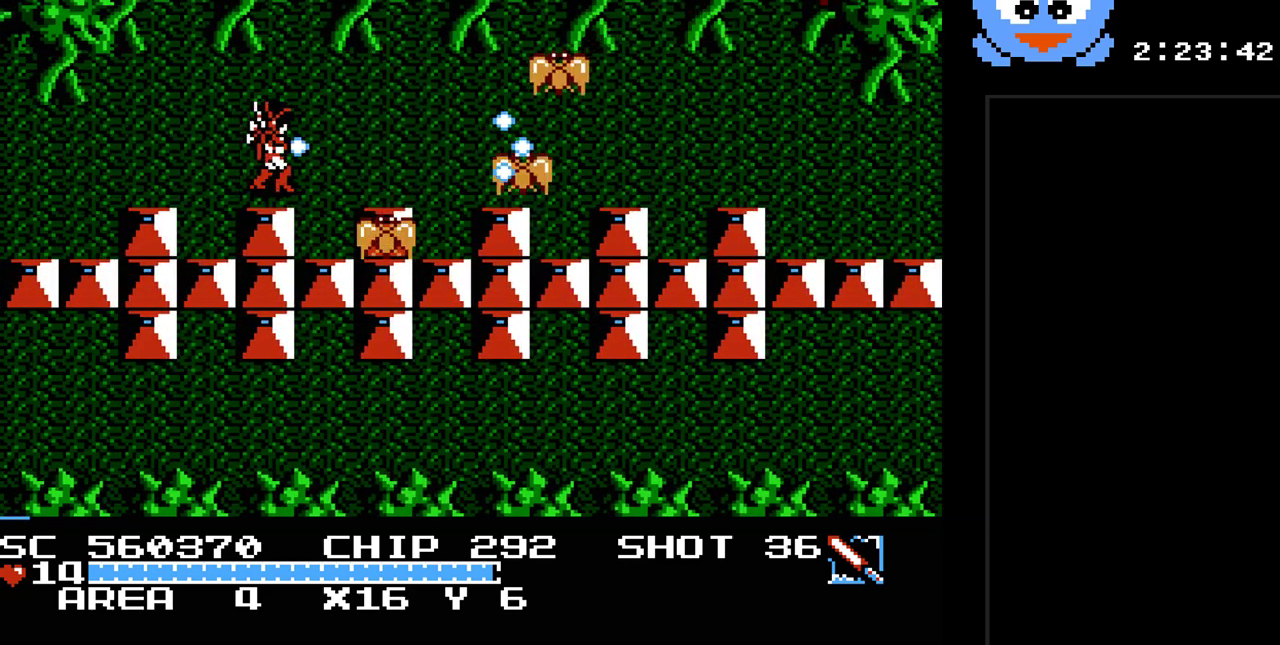
{"buttons": ["Y", "DPAD_RIGHT"], "events": [[233, "DPAD_RIGHT", "up"], [383, "DPAD_RIGHT", "down"]]}